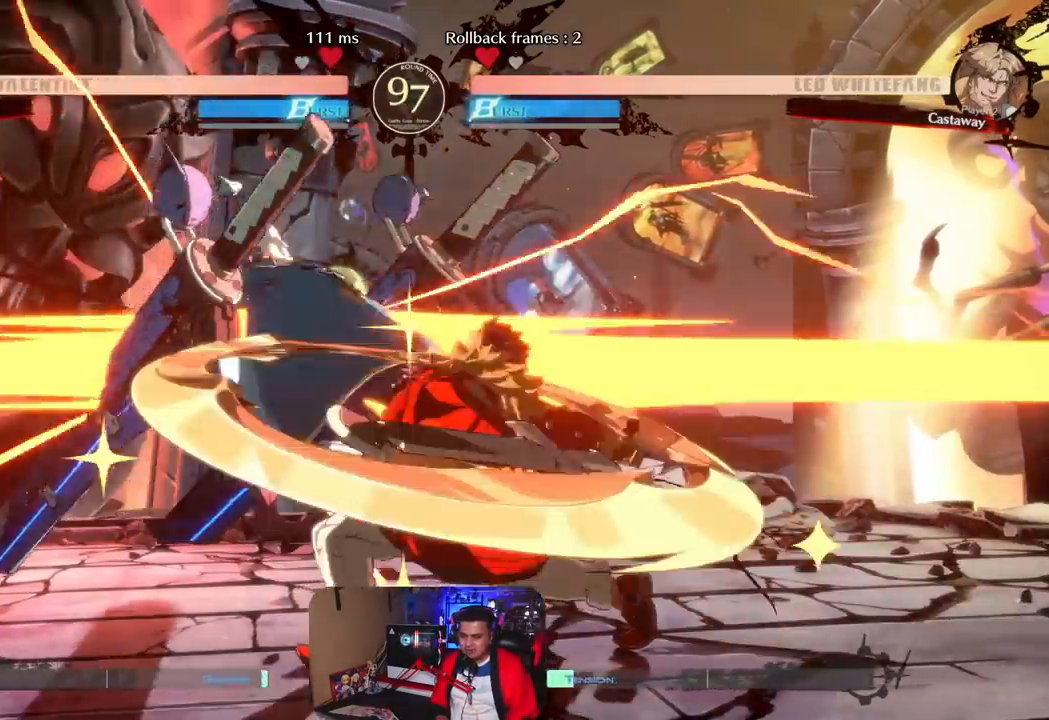
Gameplay with a controller (arcade stick); each line is a JSON object with the inputs held at the frame after it. "events" lists button and stick changes between this image and that frame as [ms after this image, input, new state], when the widget could be followed in between. Not read: K L1 L3 R3 SQUARE.
{"buttons": [], "left_stick": "center", "events": [[100, "left_stick", "left"], [483, "left_stick", "center"]]}
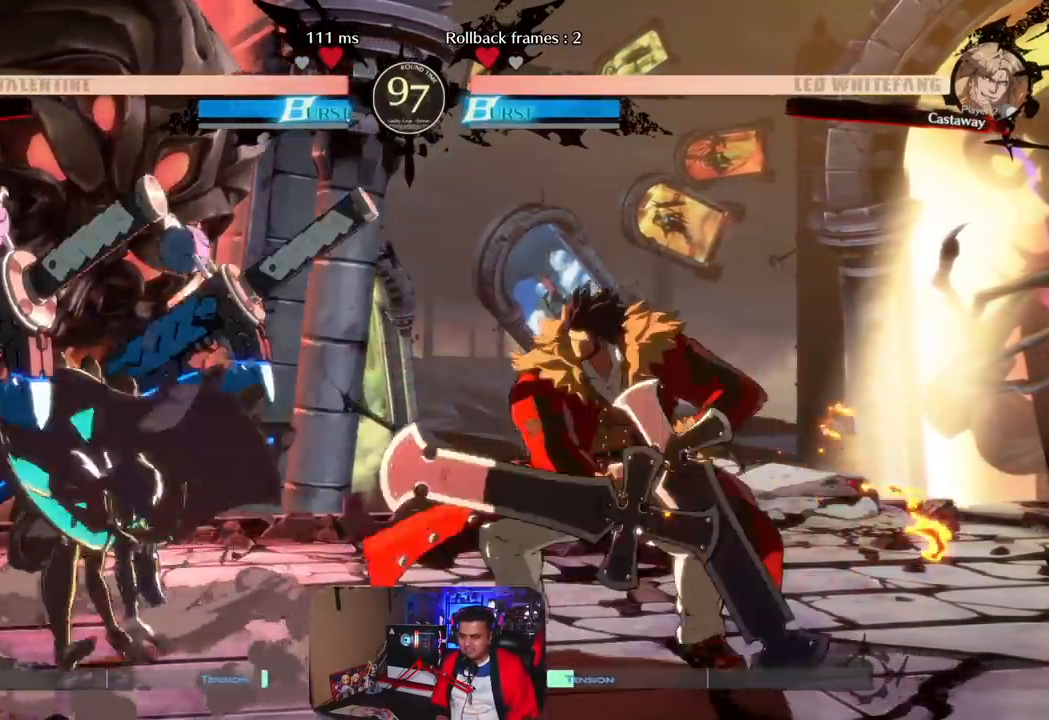
{"buttons": [], "left_stick": "down-left", "events": [[133, "left_stick", "left"], [183, "left_stick", "down-left"]]}
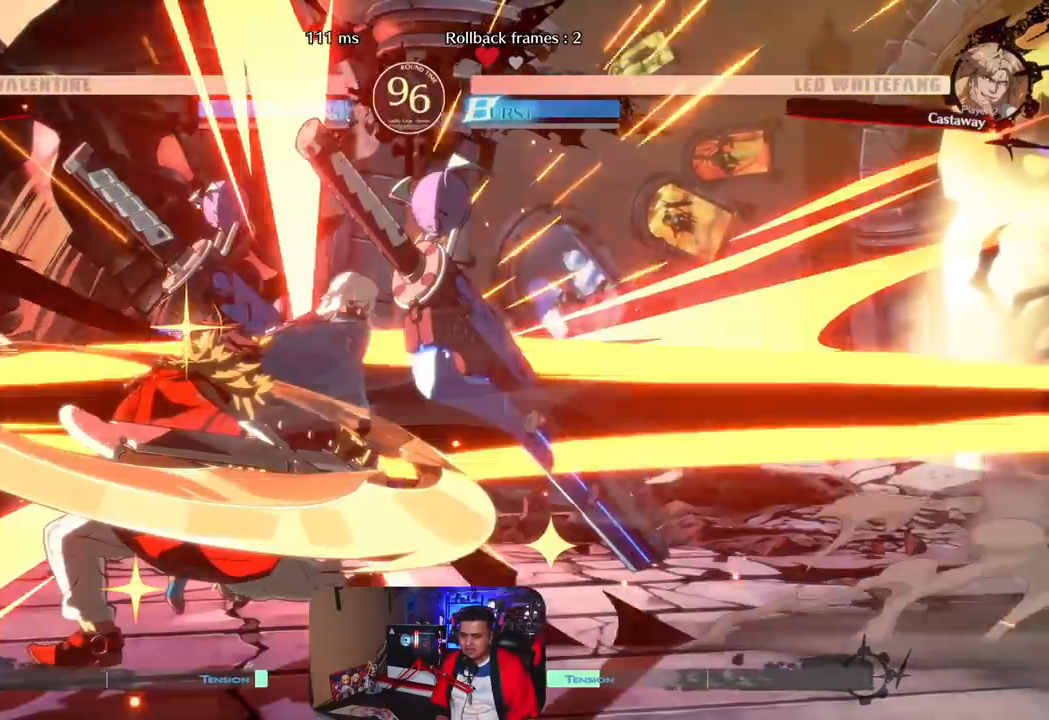
{"buttons": [], "left_stick": "right", "events": [[217, "left_stick", "center"], [317, "left_stick", "right"]]}
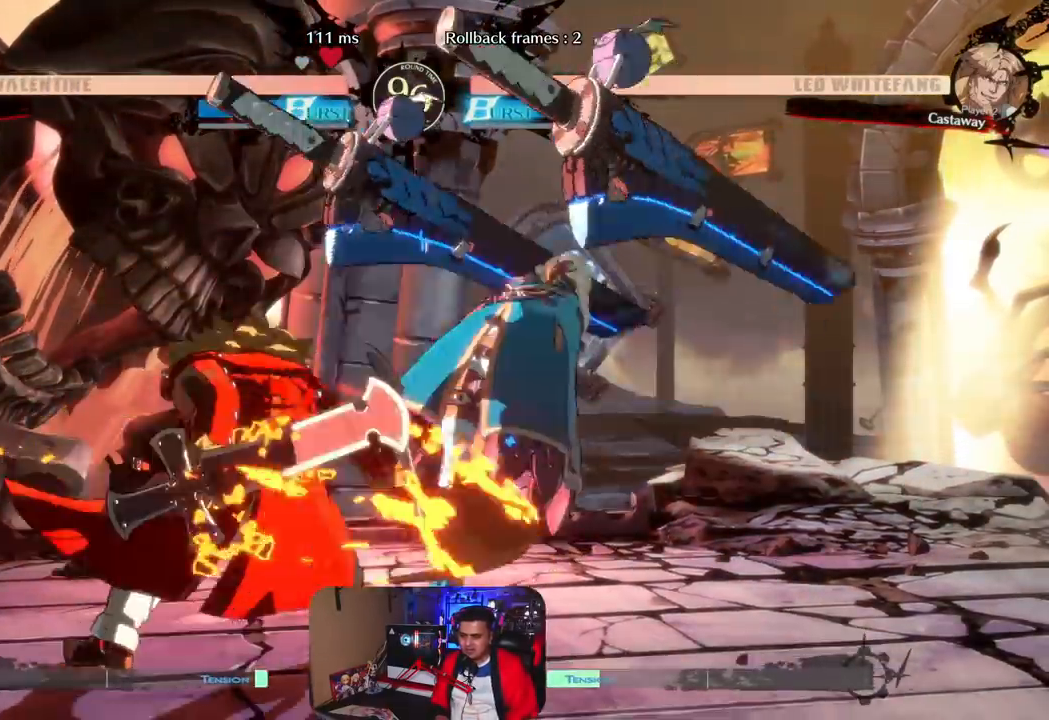
{"buttons": [], "left_stick": "right", "events": []}
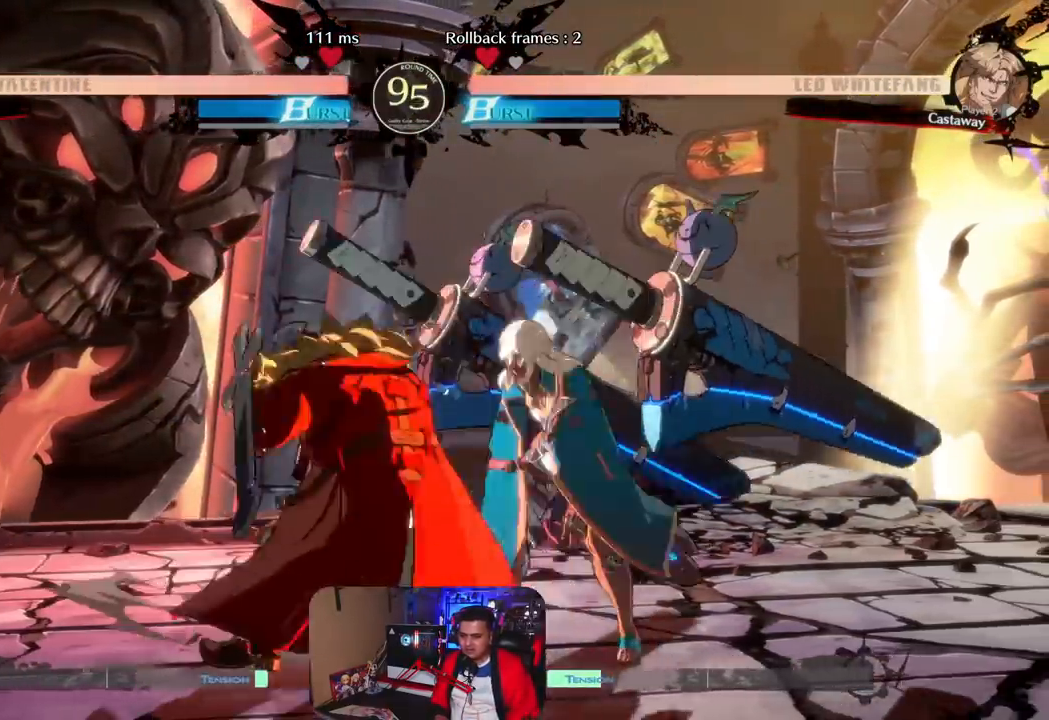
{"buttons": [], "left_stick": "right", "events": [[83, "CIRCLE", "down"], [183, "CIRCLE", "up"]]}
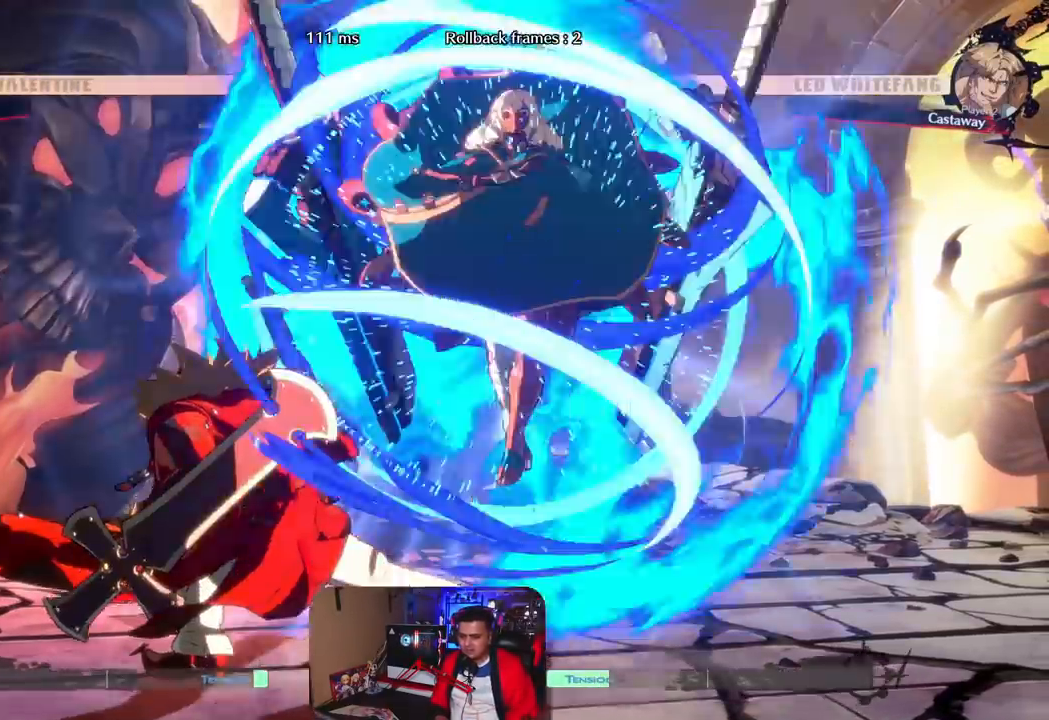
{"buttons": [], "left_stick": "center", "events": [[267, "left_stick", "center"]]}
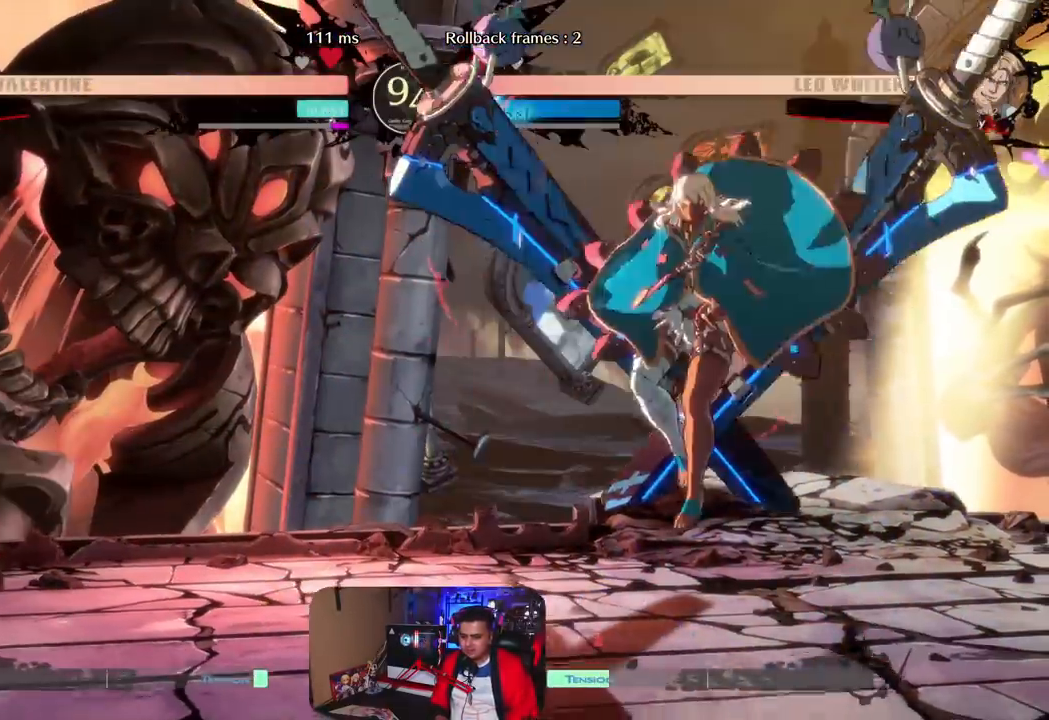
{"buttons": [], "left_stick": "center", "events": [[183, "left_stick", "down"], [283, "left_stick", "left"], [300, "CROSS", "down"], [383, "CROSS", "up"], [383, "left_stick", "center"]]}
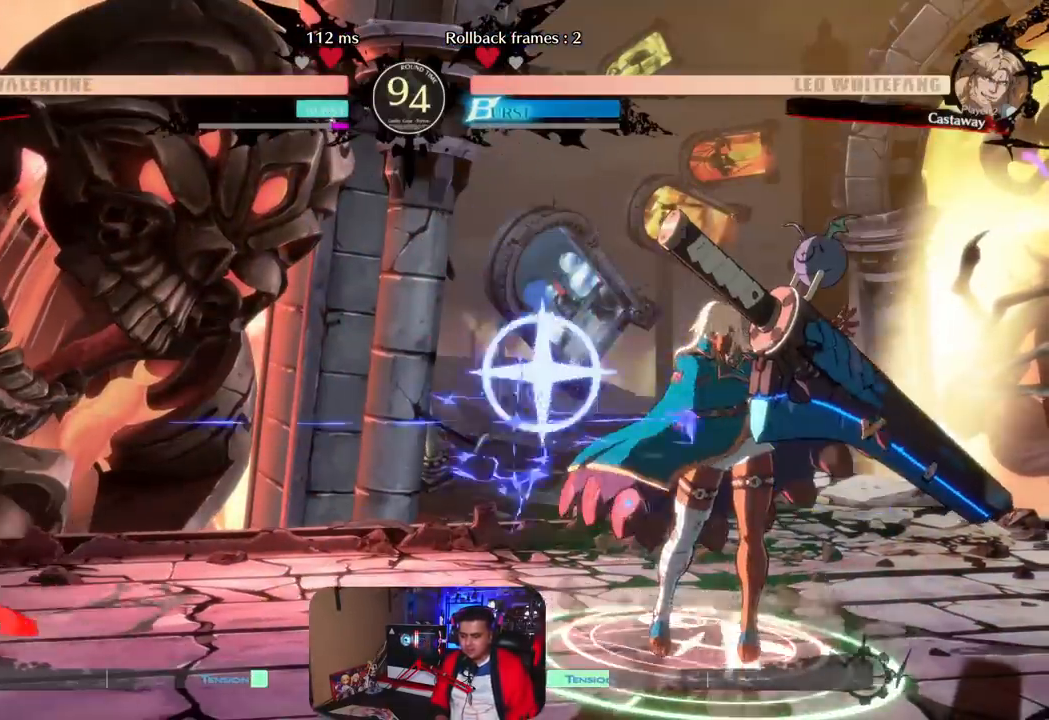
{"buttons": [], "left_stick": "center", "events": [[383, "left_stick", "right"], [483, "left_stick", "center"]]}
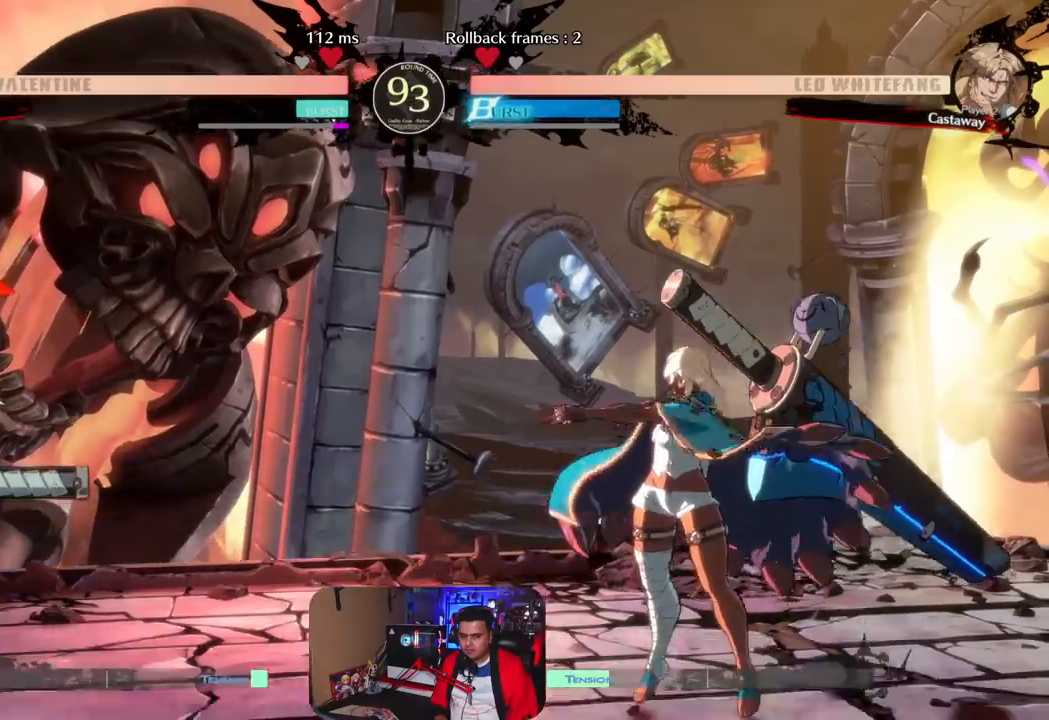
{"buttons": [], "left_stick": "left", "events": [[133, "left_stick", "left"], [200, "left_stick", "center"], [267, "left_stick", "left"]]}
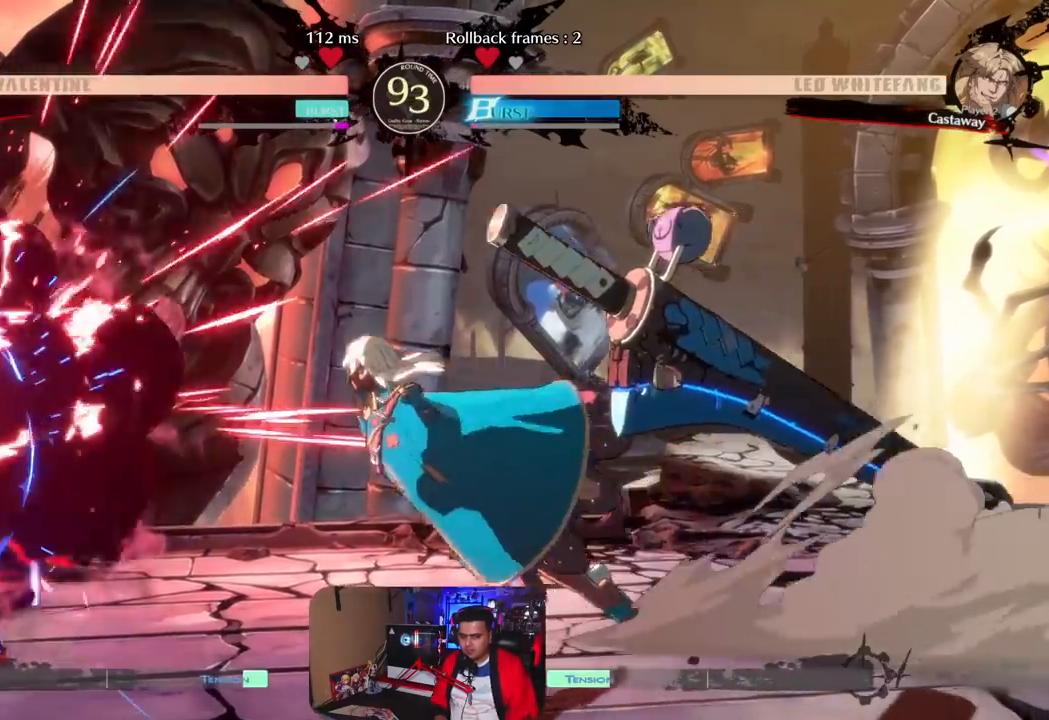
{"buttons": [], "left_stick": "down", "events": [[267, "left_stick", "down"], [400, "CIRCLE", "down"], [483, "CIRCLE", "up"]]}
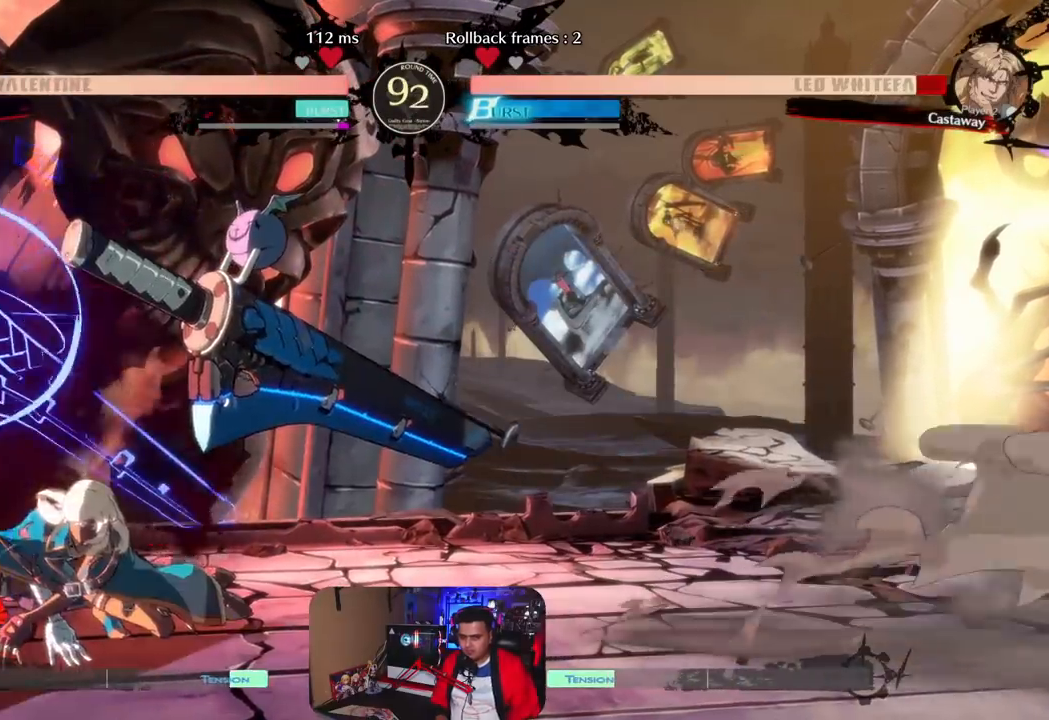
{"buttons": [], "left_stick": "center", "events": [[50, "left_stick", "center"], [133, "left_stick", "left"], [233, "left_stick", "down"], [333, "left_stick", "right"], [383, "left_stick", "center"]]}
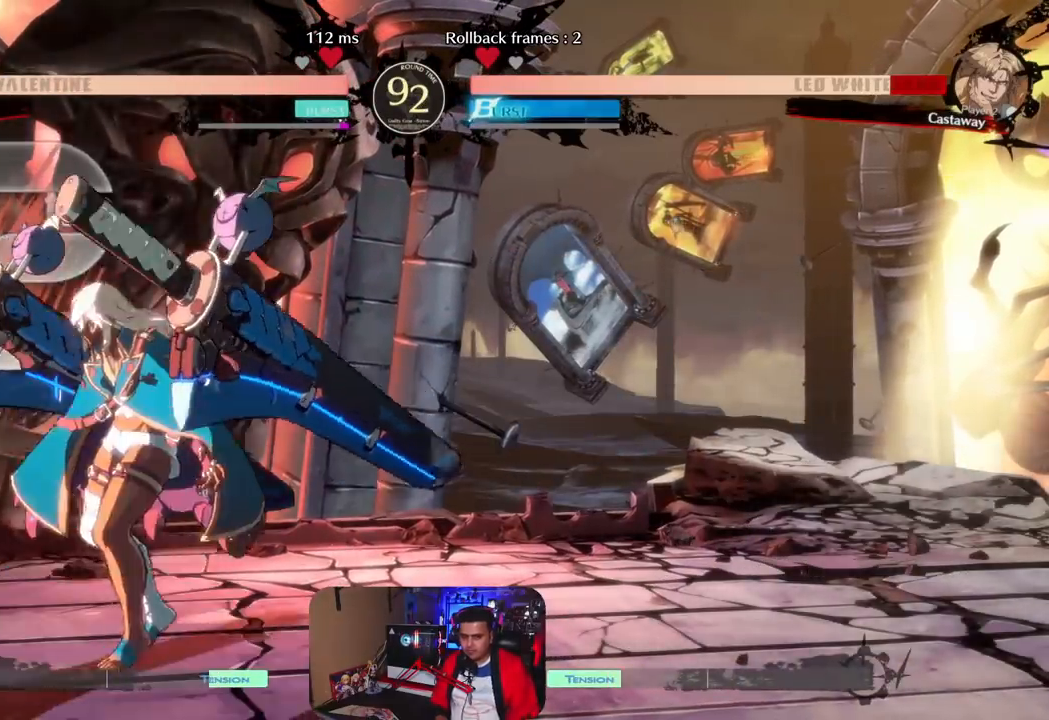
{"buttons": [], "left_stick": "left", "events": [[233, "left_stick", "left"], [283, "left_stick", "center"], [350, "left_stick", "left"]]}
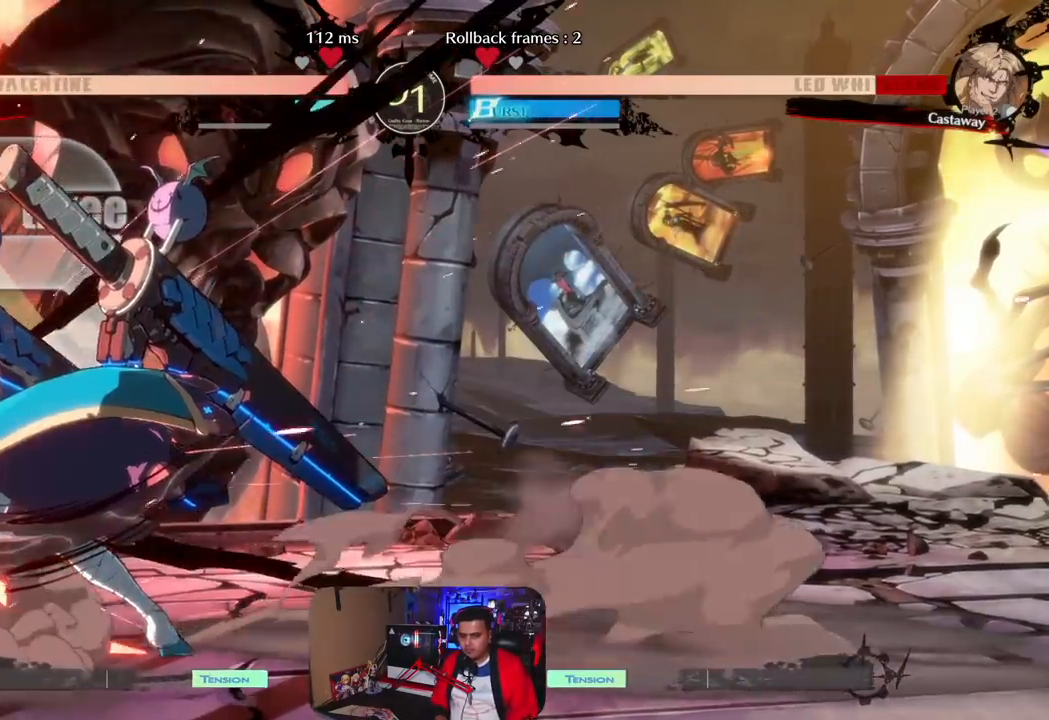
{"buttons": [], "left_stick": "center", "events": [[167, "left_stick", "center"], [367, "left_stick", "right"], [467, "left_stick", "center"]]}
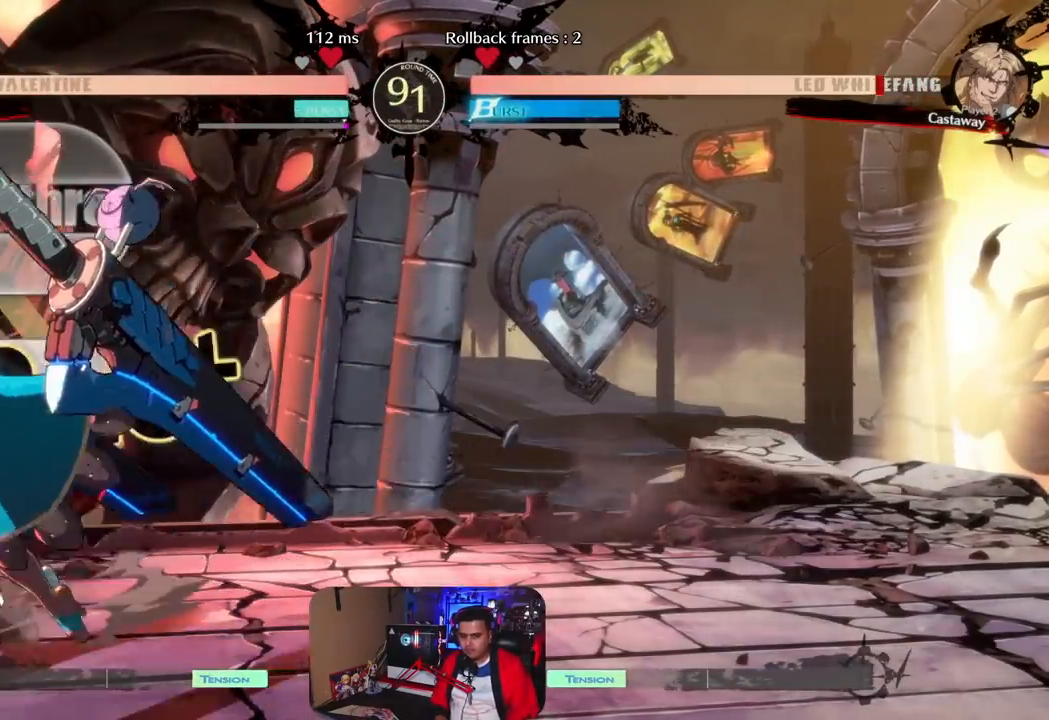
{"buttons": [], "left_stick": "right", "events": [[17, "left_stick", "right"]]}
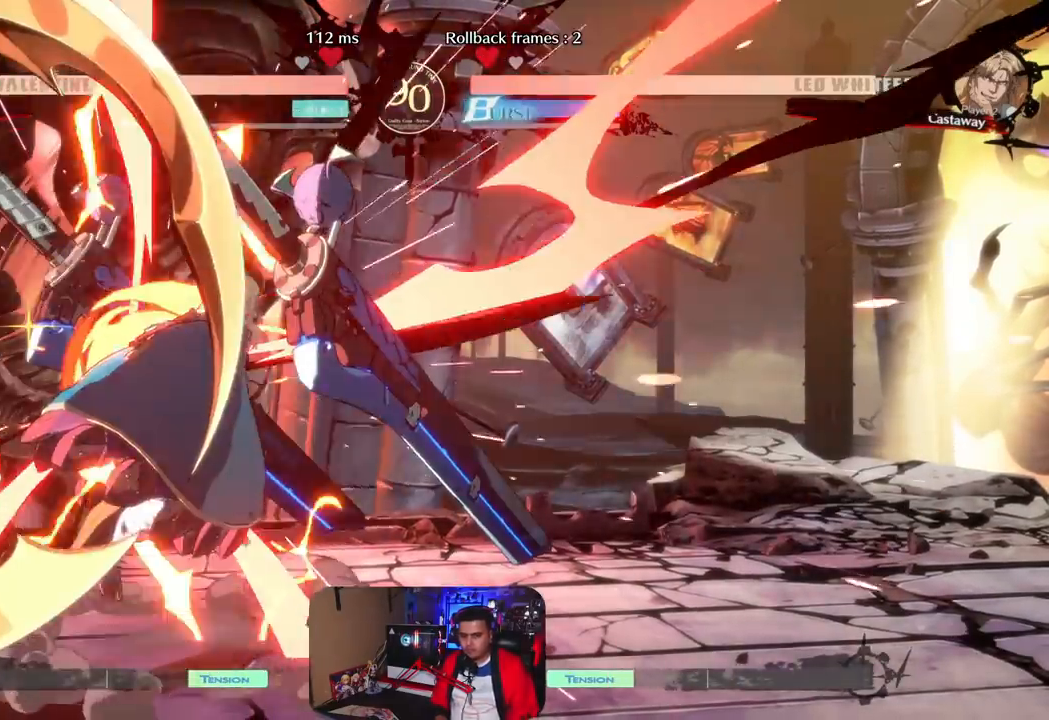
{"buttons": [], "left_stick": "center", "events": [[467, "left_stick", "center"]]}
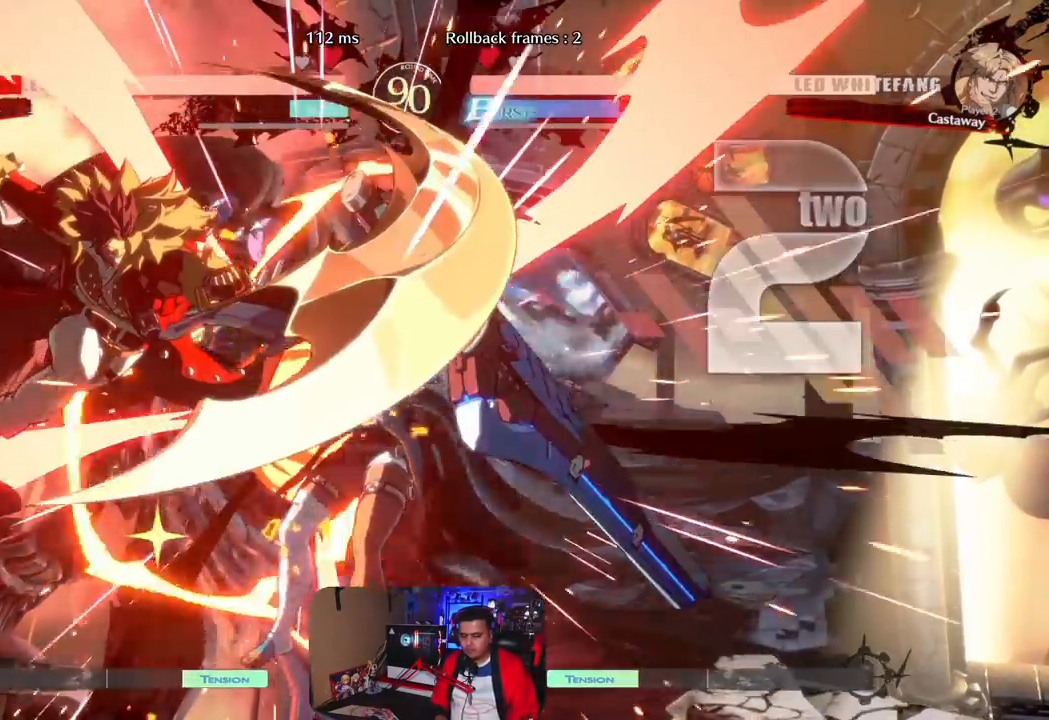
{"buttons": [], "left_stick": "right", "events": [[150, "left_stick", "right"]]}
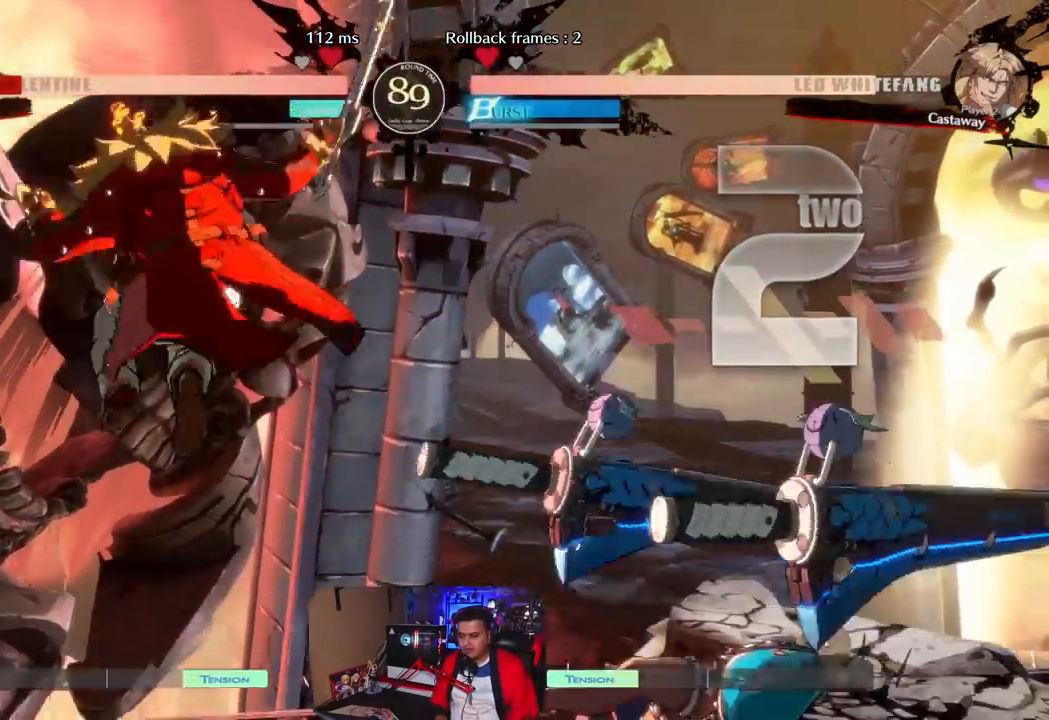
{"buttons": [], "left_stick": "right", "events": []}
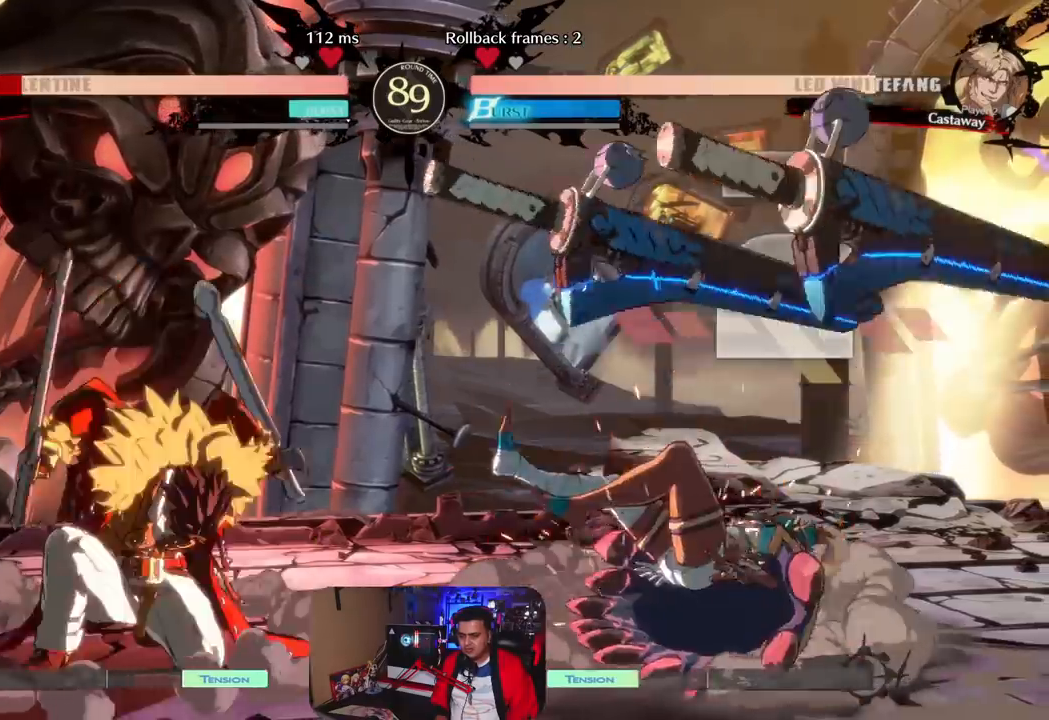
{"buttons": [], "left_stick": "right", "events": []}
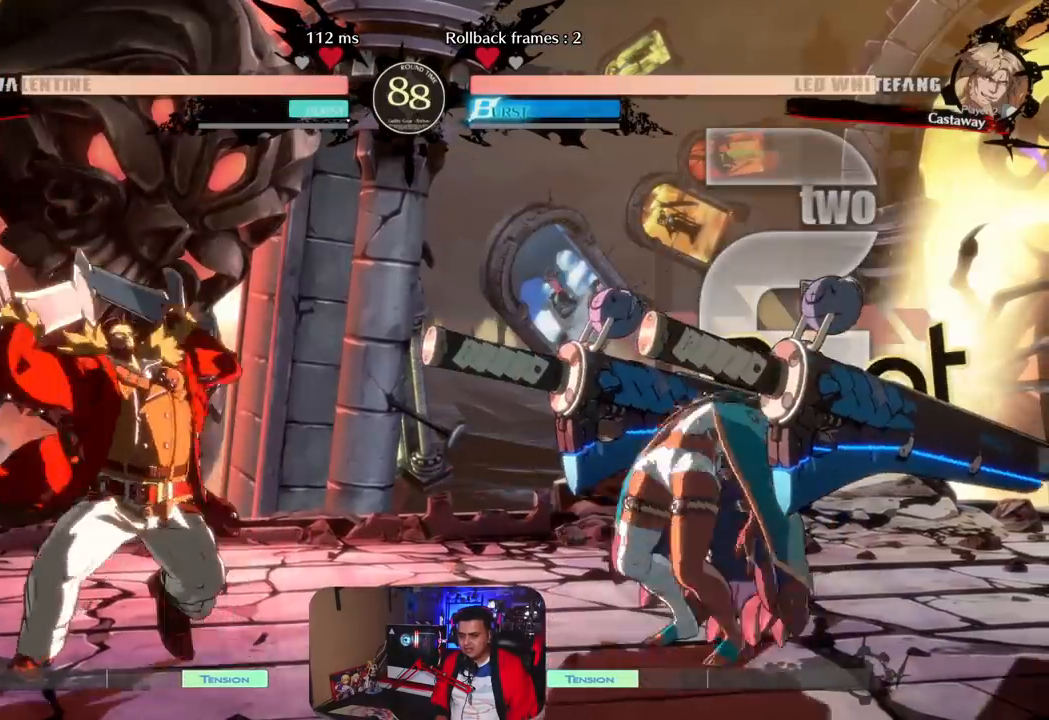
{"buttons": [], "left_stick": "right", "events": []}
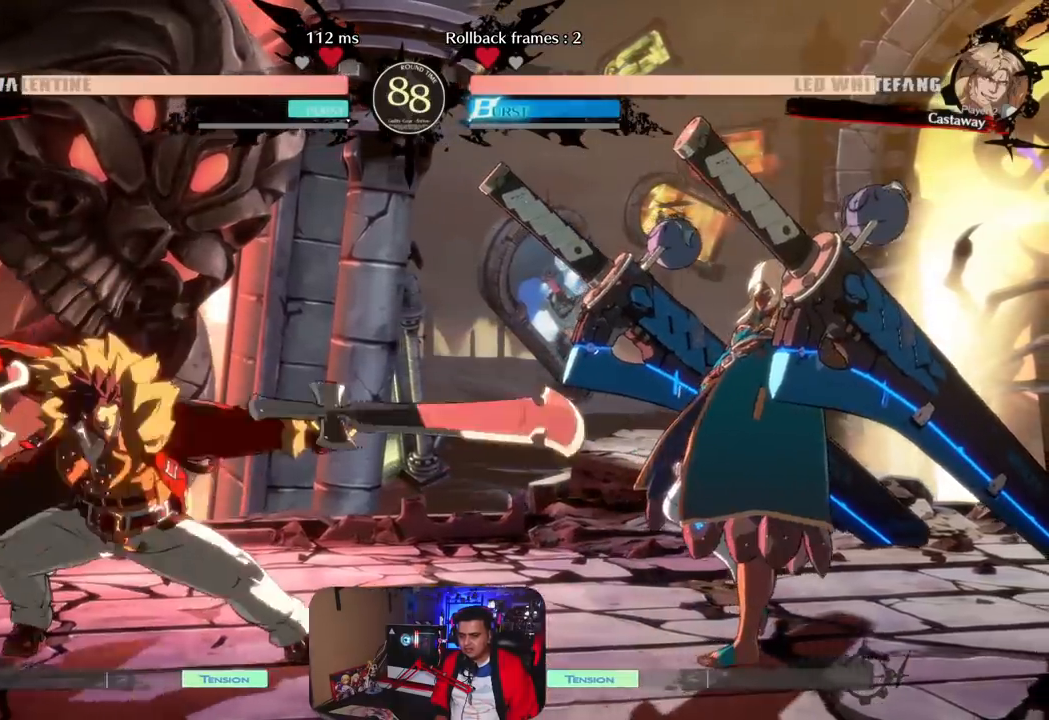
{"buttons": [], "left_stick": "right", "events": []}
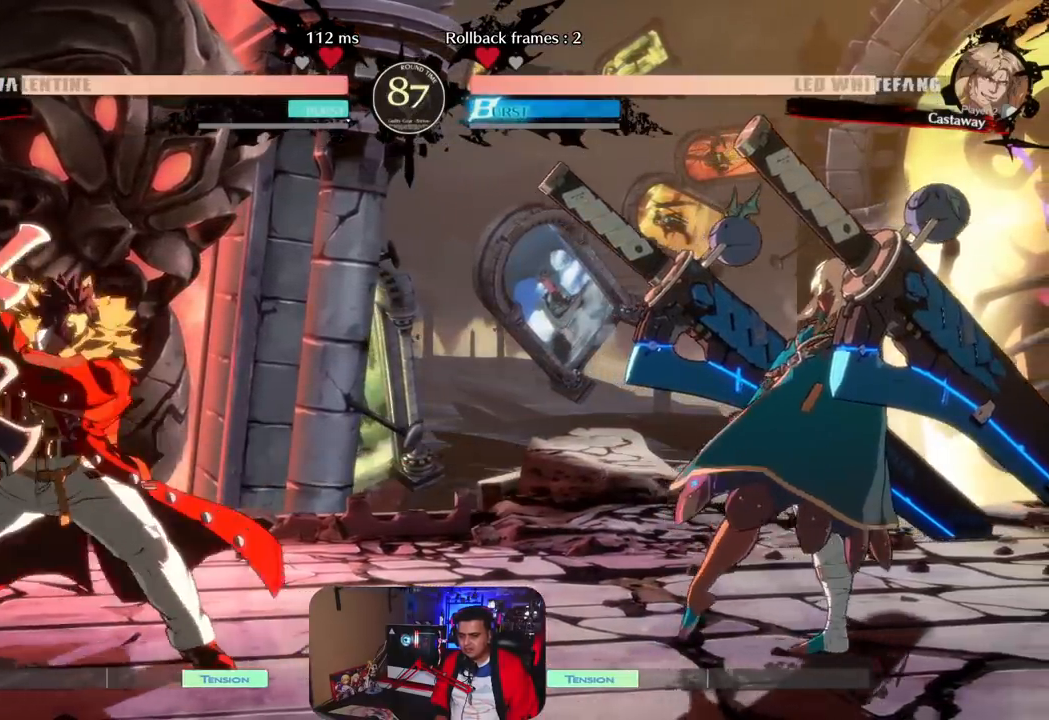
{"buttons": [], "left_stick": "left", "events": [[300, "left_stick", "center"], [350, "left_stick", "left"], [400, "left_stick", "center"], [467, "left_stick", "left"]]}
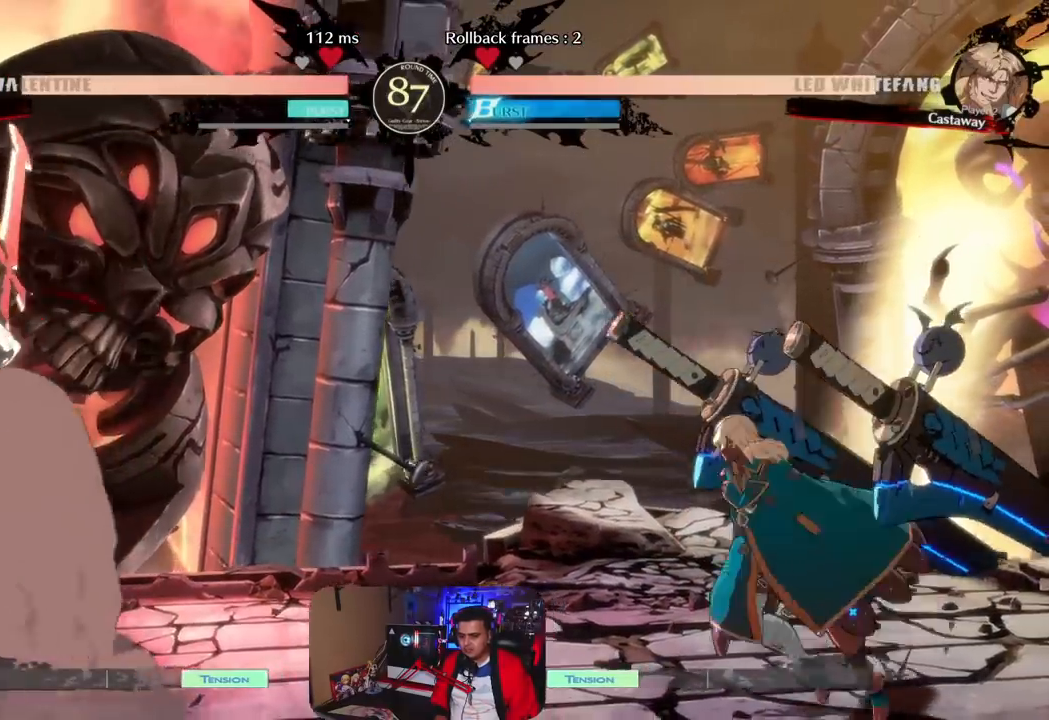
{"buttons": [], "left_stick": "center", "events": [[417, "left_stick", "center"]]}
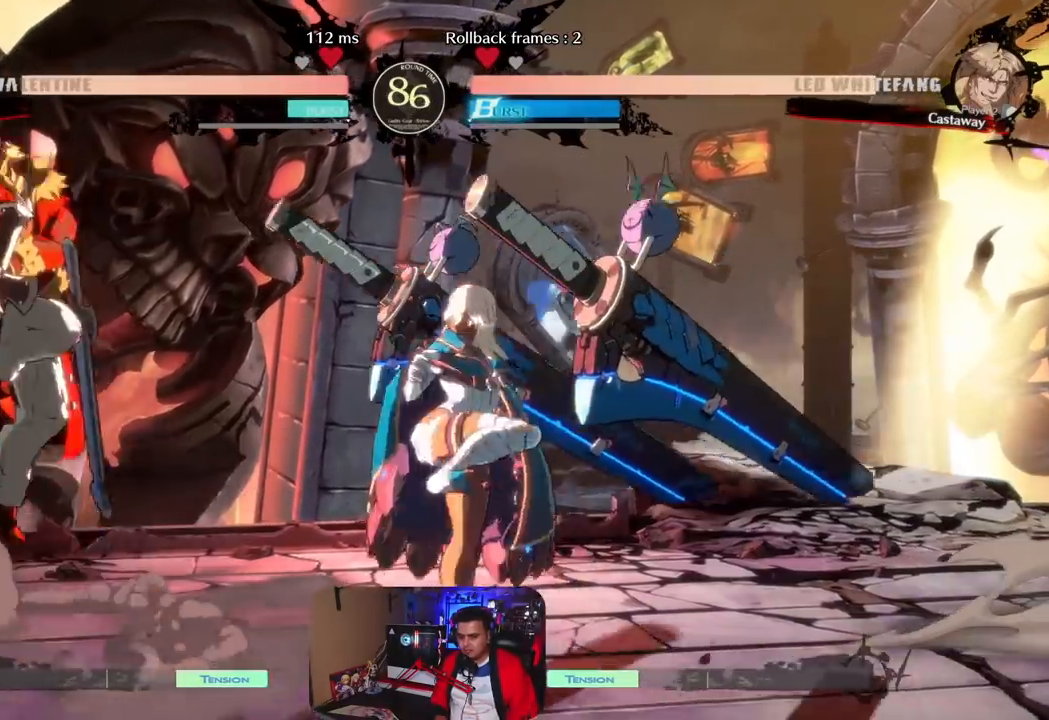
{"buttons": [], "left_stick": "right", "events": [[50, "left_stick", "left"], [100, "CROSS", "down"], [167, "CROSS", "up"], [267, "CROSS", "down"], [333, "CROSS", "up"], [350, "left_stick", "center"], [500, "left_stick", "right"]]}
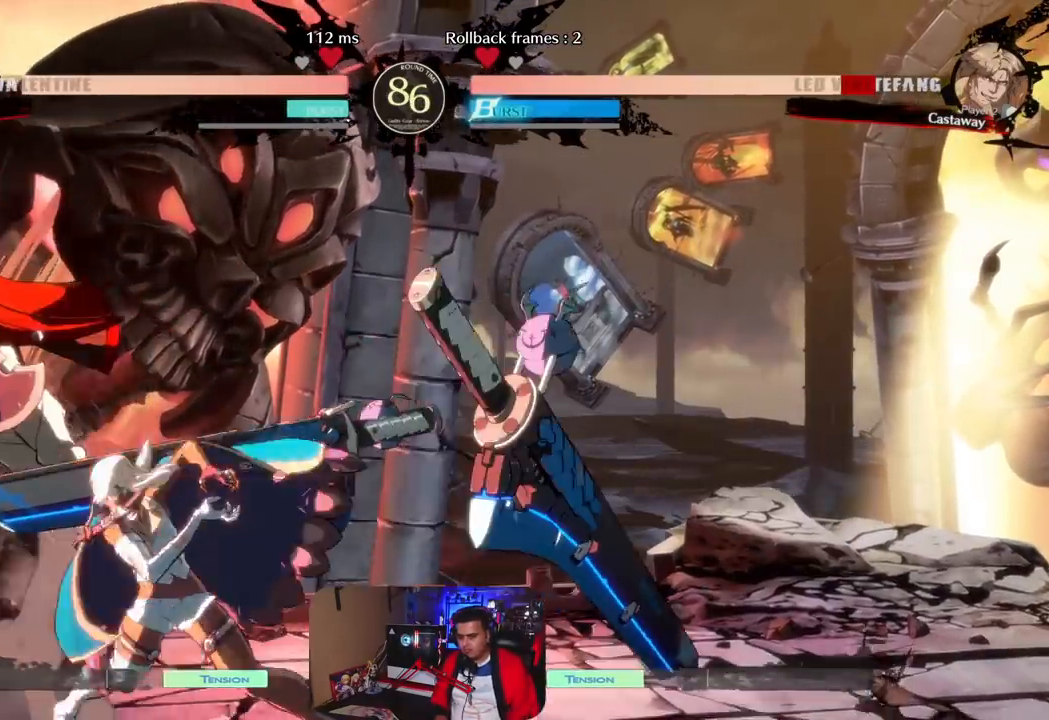
{"buttons": [], "left_stick": "center", "events": [[117, "left_stick", "down"], [183, "left_stick", "left"], [233, "CROSS", "down"], [300, "left_stick", "center"], [333, "CROSS", "up"]]}
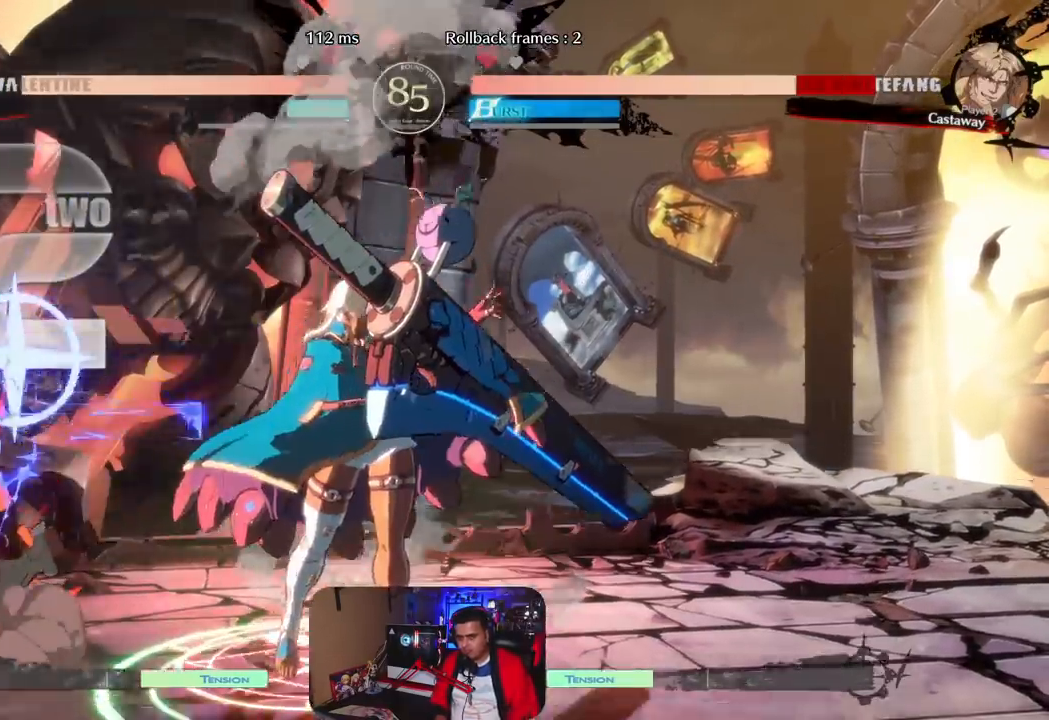
{"buttons": [], "left_stick": "right", "events": [[183, "left_stick", "right"]]}
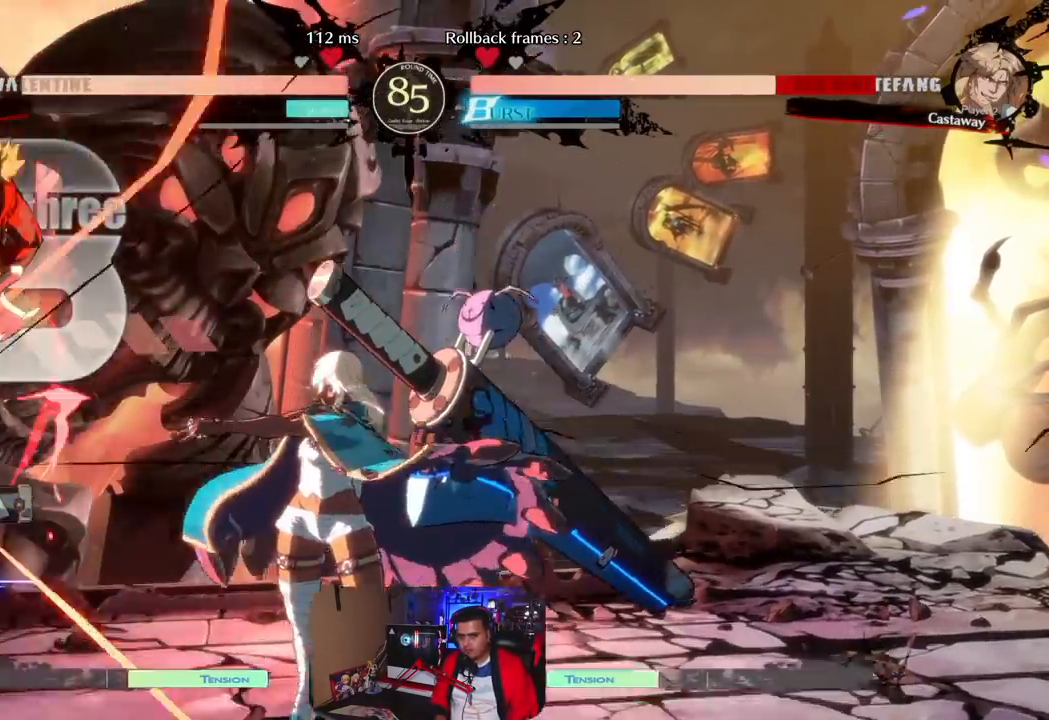
{"buttons": ["R1"], "left_stick": "left", "events": [[350, "left_stick", "down"], [417, "left_stick", "left"], [450, "R1", "down"]]}
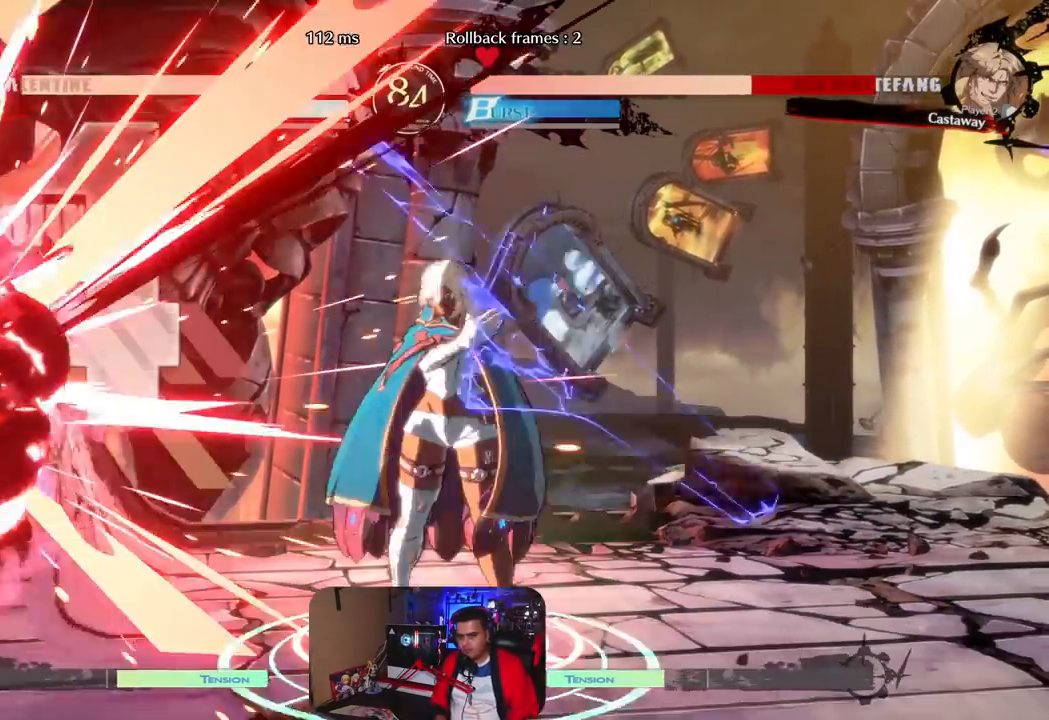
{"buttons": [], "left_stick": "center"}
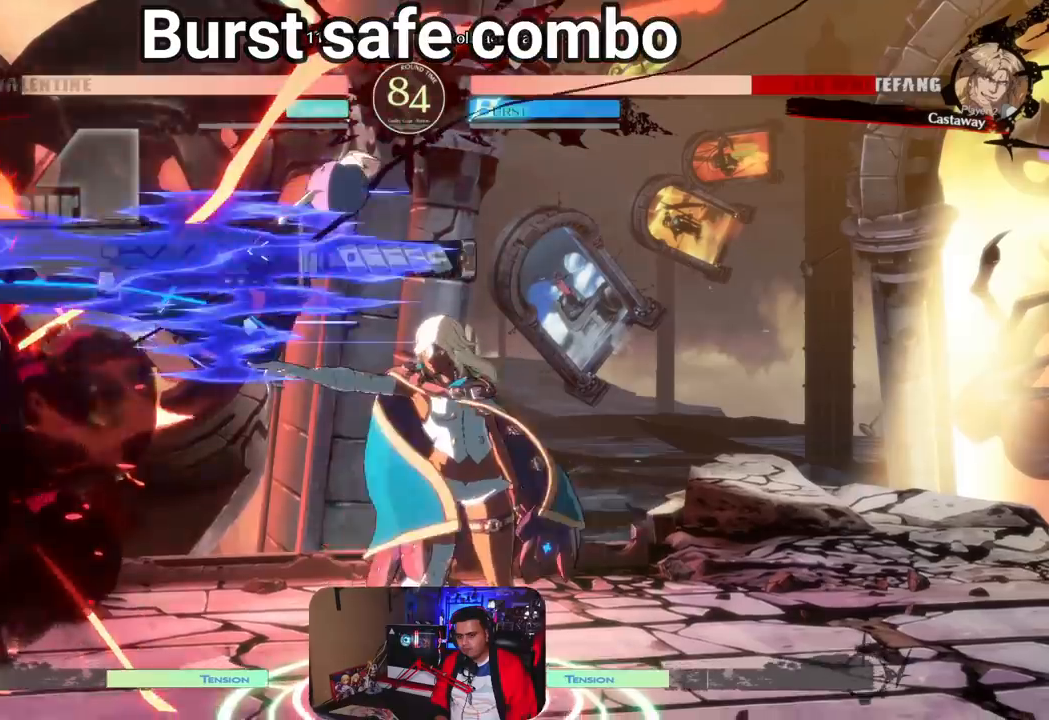
{"buttons": [], "left_stick": "center", "events": []}
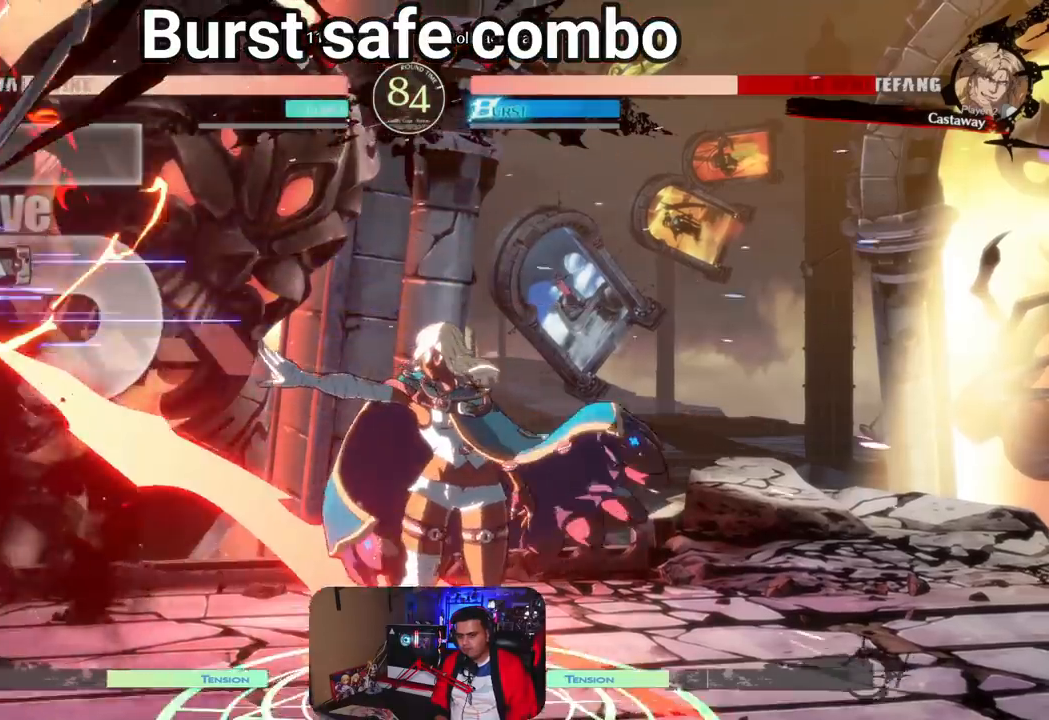
{"buttons": [], "left_stick": "left", "events": [[267, "left_stick", "left"], [367, "left_stick", "center"], [500, "left_stick", "left"]]}
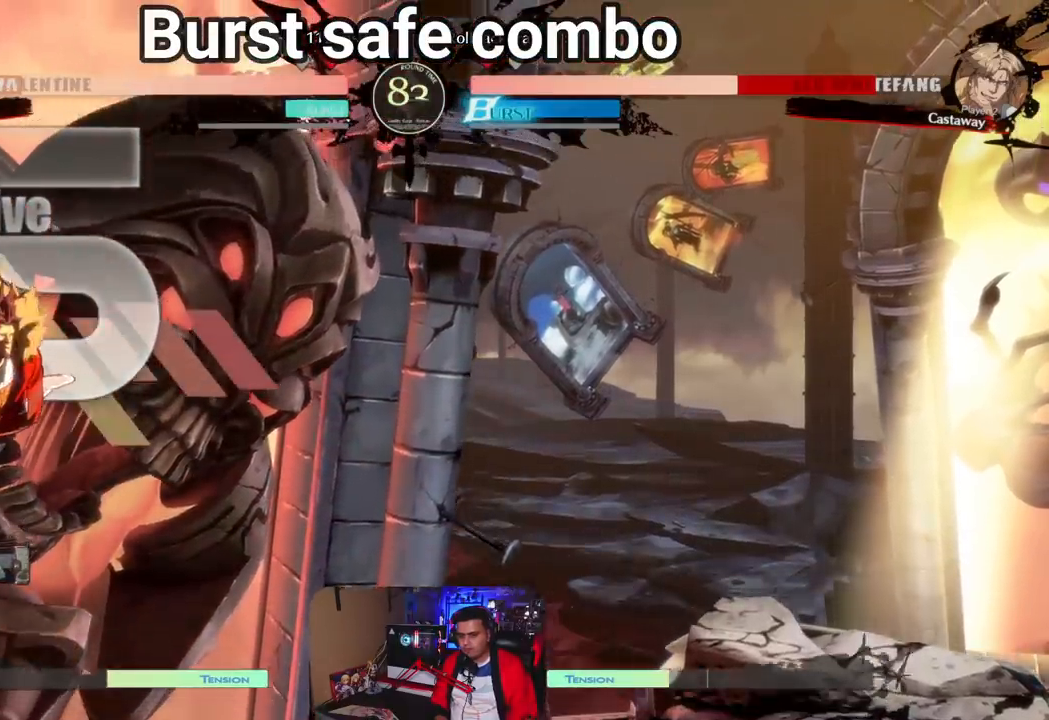
{"buttons": [], "left_stick": "left", "events": []}